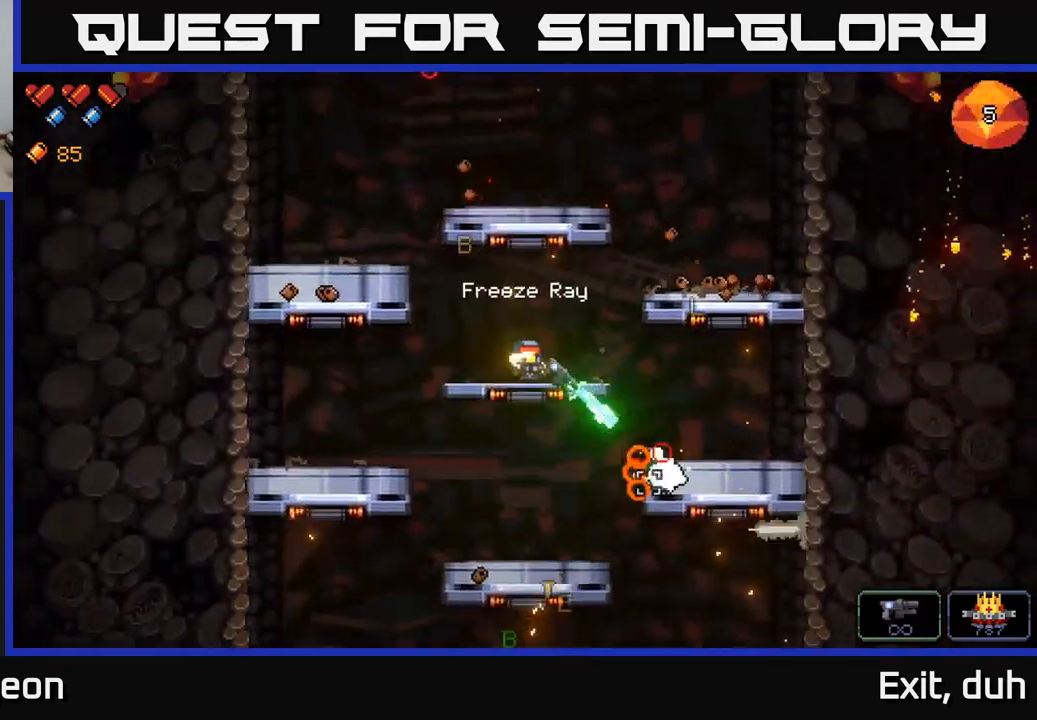
Gameplay with a controller (Xbox layout); each line is a JSON object with the inputs held at the frame after it. "events" lists button and stick changes between this image and that frame as [ms after this image, input, new state], when the widget could be followed in between.
{"buttons": [], "left_stick": "center", "right_stick": "down-right", "events": [[117, "left_stick", "center"], [334, "R2", "up"]]}
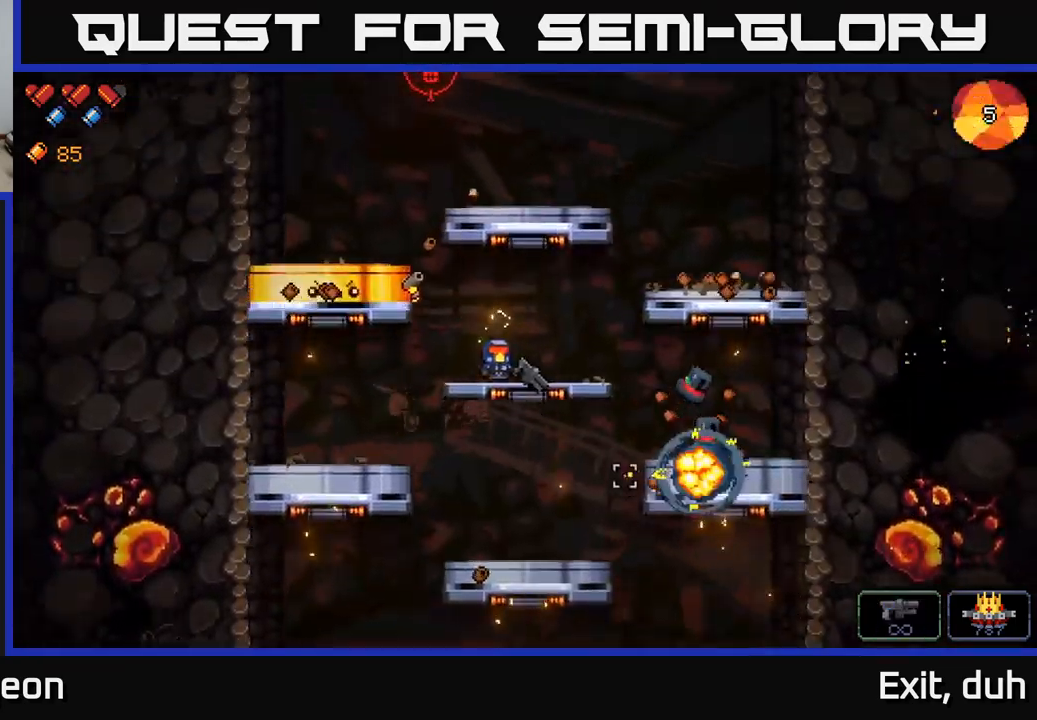
{"buttons": ["A"], "left_stick": "left", "right_stick": "up-left", "events": [[284, "left_stick", "right"], [400, "left_stick", "left"], [400, "right_stick", "up-left"], [450, "A", "down"]]}
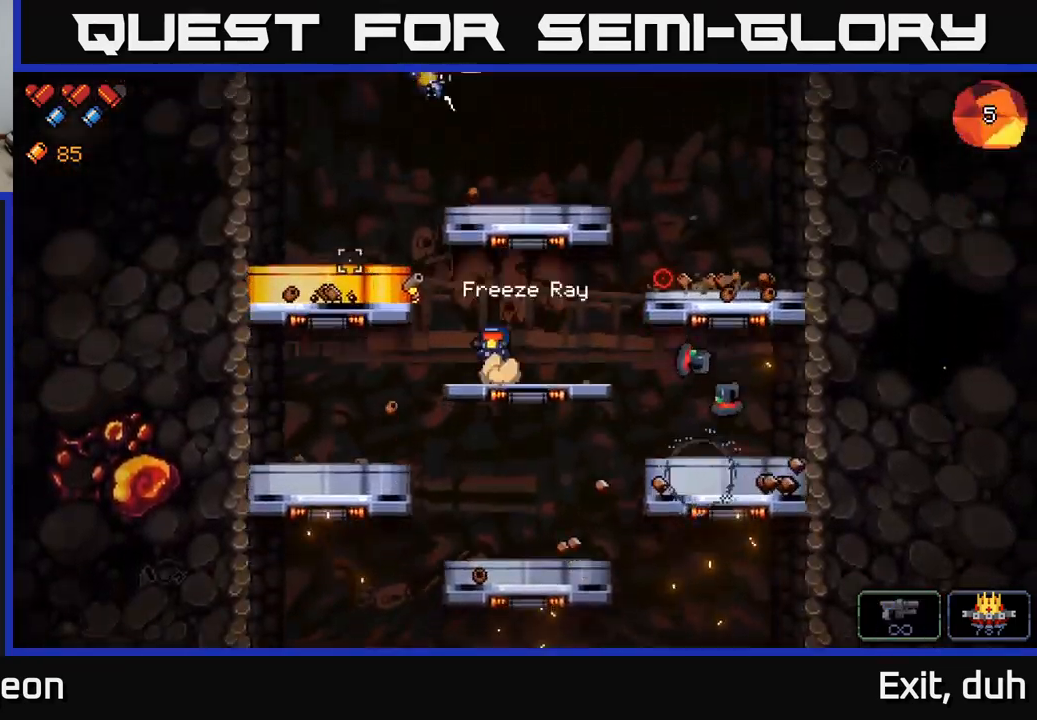
{"buttons": [], "left_stick": "left", "right_stick": "up", "events": [[184, "left_stick", "right"], [317, "left_stick", "left"], [350, "right_stick", "left"], [400, "A", "up"], [500, "right_stick", "up"]]}
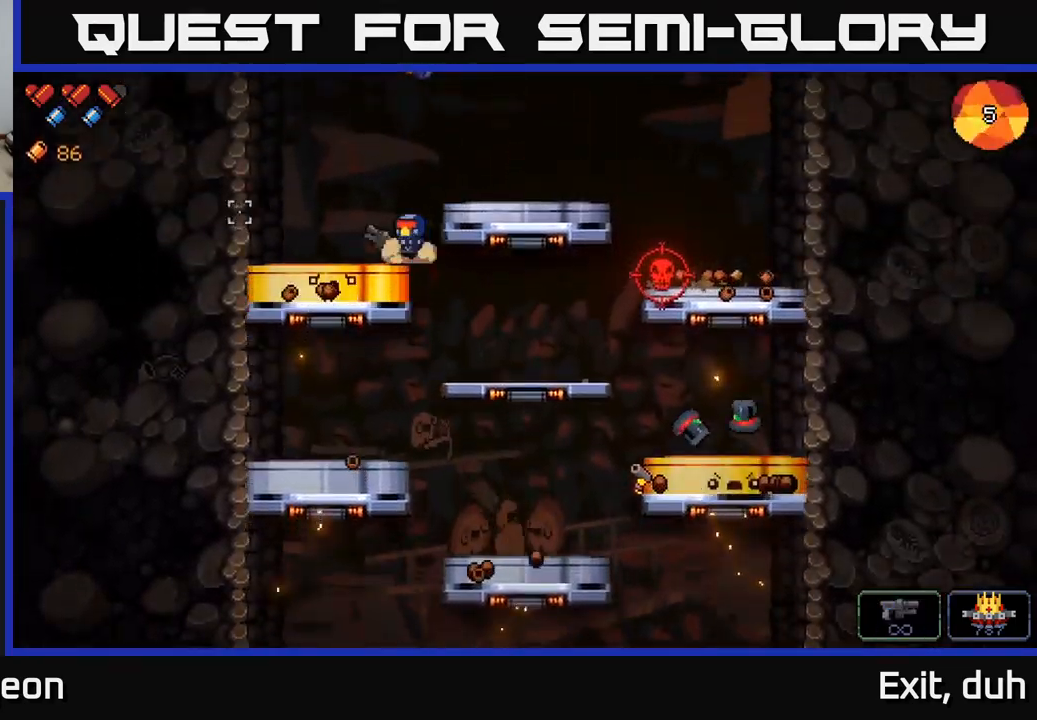
{"buttons": ["R2"], "left_stick": "right", "right_stick": "right", "events": [[250, "left_stick", "center"], [300, "right_stick", "right"], [417, "R2", "down"], [500, "left_stick", "right"]]}
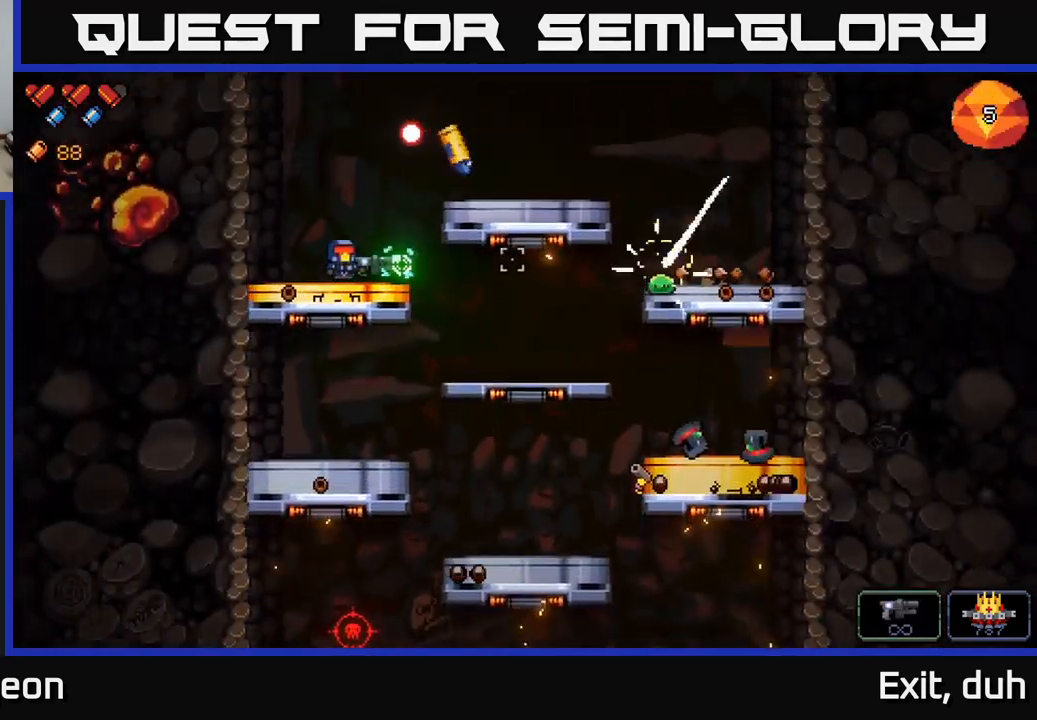
{"buttons": ["R2"], "left_stick": "center", "right_stick": "right", "events": [[167, "left_stick", "center"]]}
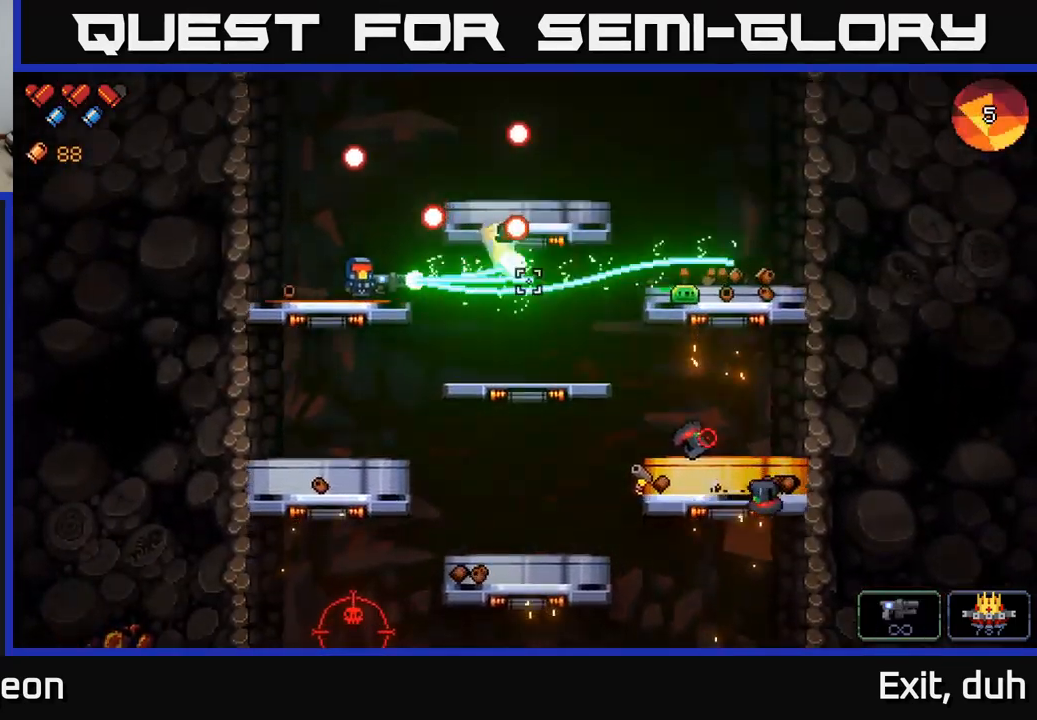
{"buttons": ["R2"], "left_stick": "left", "right_stick": "right", "events": [[234, "left_stick", "left"], [434, "left_stick", "center"], [500, "left_stick", "left"]]}
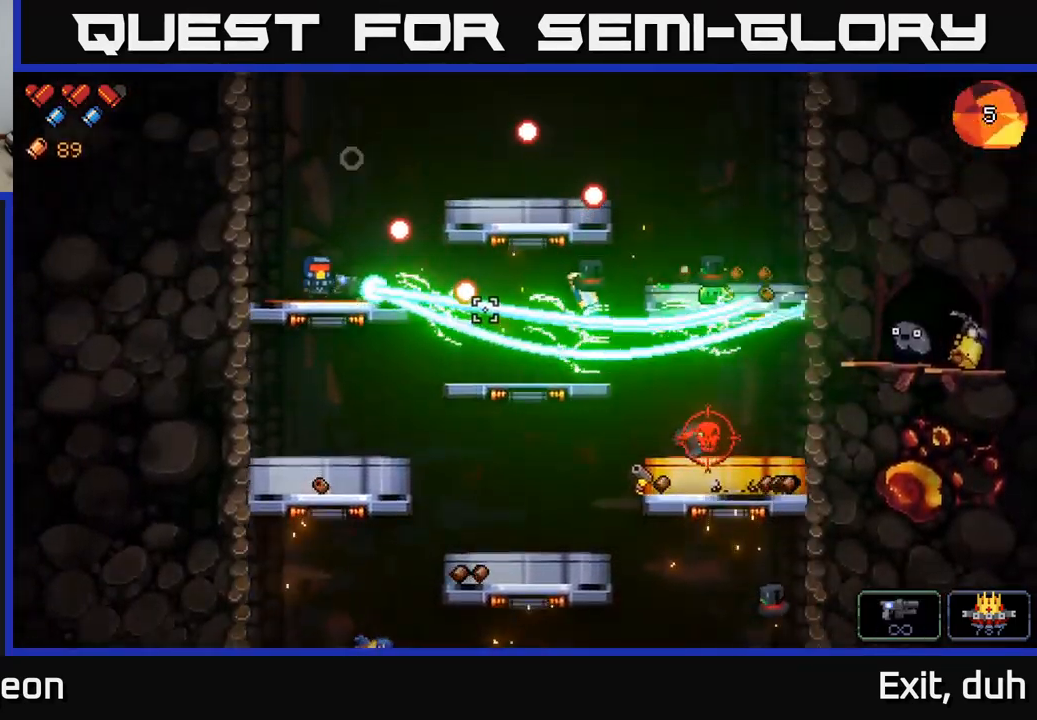
{"buttons": ["R2"], "left_stick": "center", "right_stick": "right", "events": [[234, "left_stick", "center"]]}
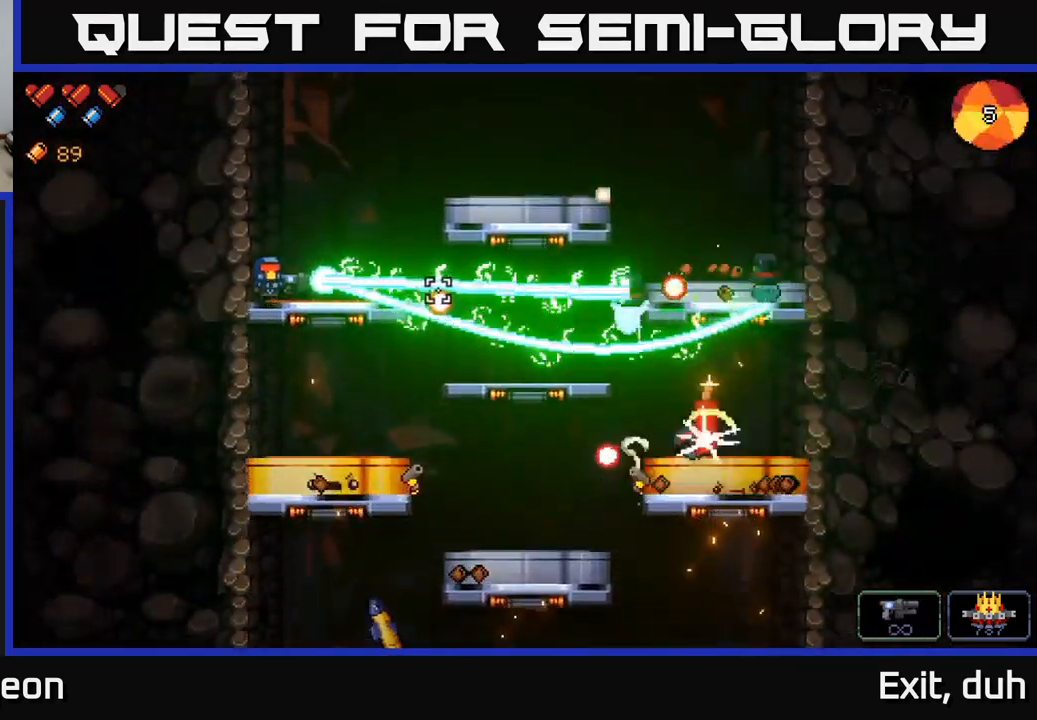
{"buttons": ["R2"], "left_stick": "right", "right_stick": "down-right", "events": [[283, "left_stick", "right"], [383, "right_stick", "down-right"]]}
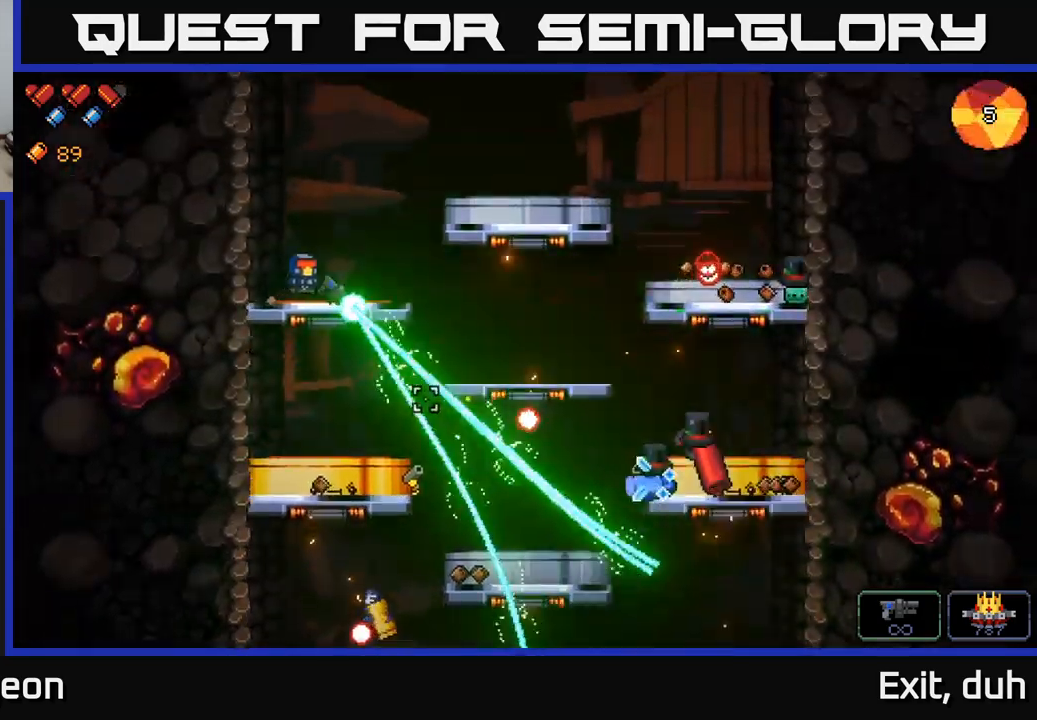
{"buttons": ["R2"], "left_stick": "center", "right_stick": "down", "events": [[34, "left_stick", "center"], [84, "left_stick", "left"], [250, "left_stick", "center"], [417, "right_stick", "down"]]}
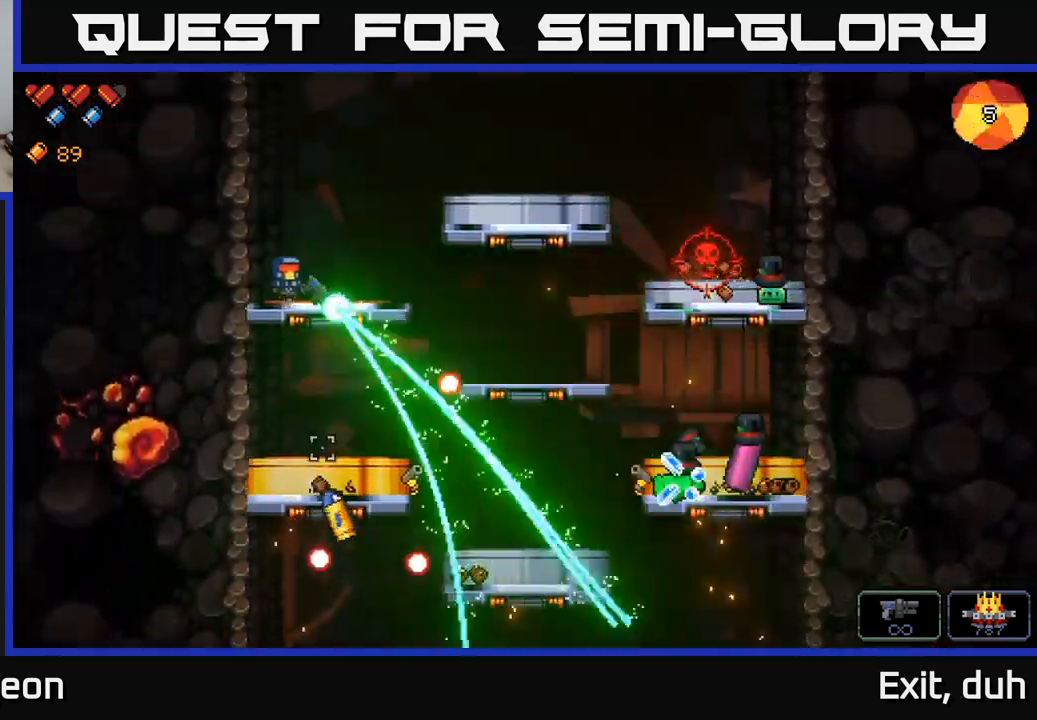
{"buttons": ["R2"], "left_stick": "center", "right_stick": "down", "events": []}
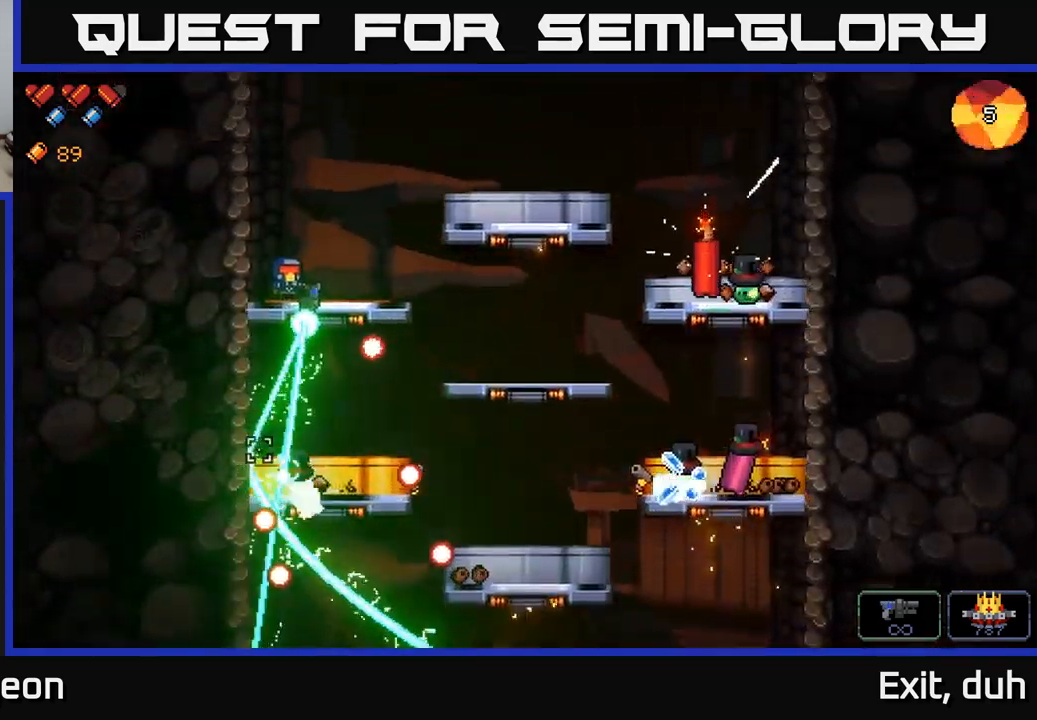
{"buttons": ["R2"], "left_stick": "right", "right_stick": "down", "events": [[217, "A", "down"], [434, "left_stick", "right"], [450, "A", "up"]]}
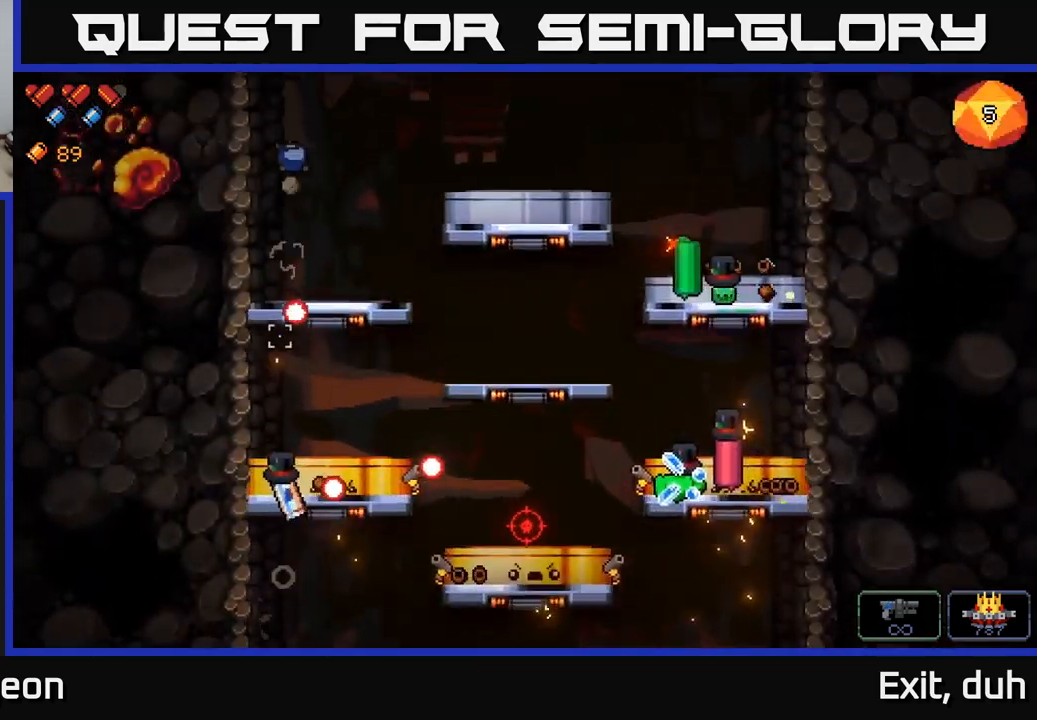
{"buttons": ["R2"], "left_stick": "center", "right_stick": "down", "events": [[167, "left_stick", "center"]]}
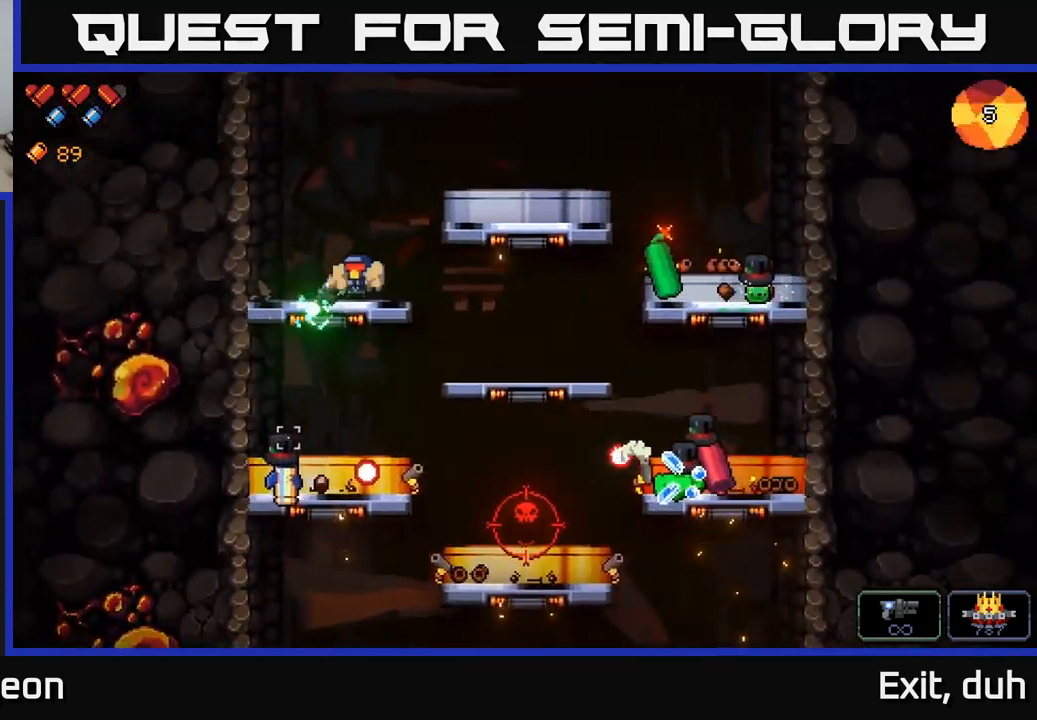
{"buttons": ["R2"], "left_stick": "center", "right_stick": "down", "events": [[400, "left_stick", "left"], [500, "left_stick", "center"]]}
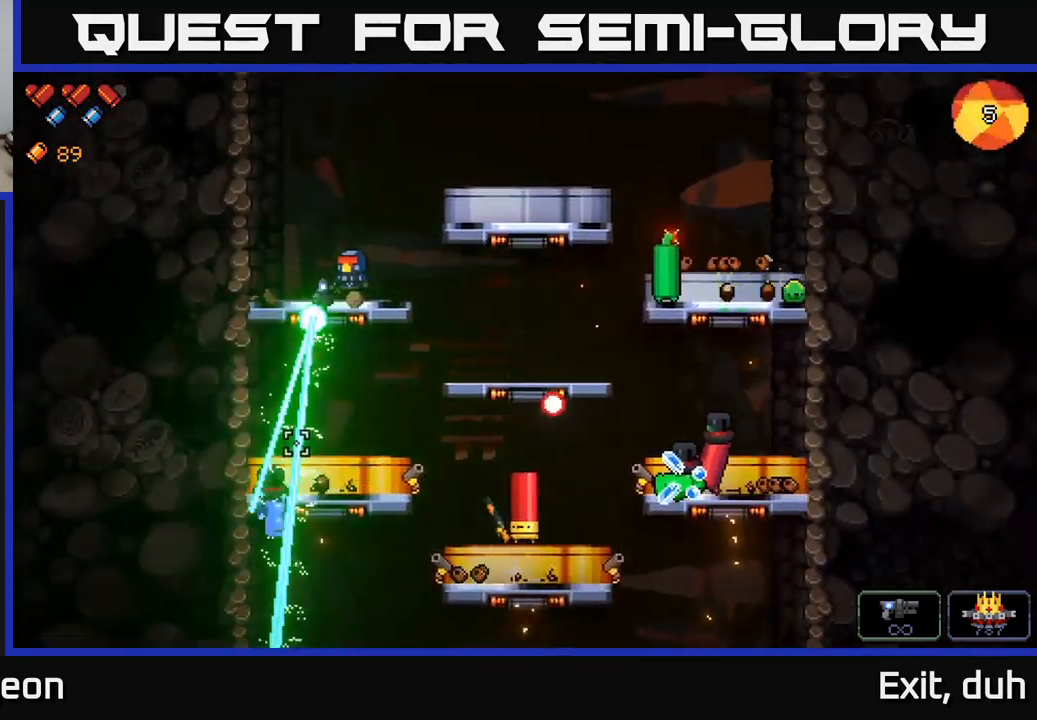
{"buttons": ["R2"], "left_stick": "center", "right_stick": "down", "events": []}
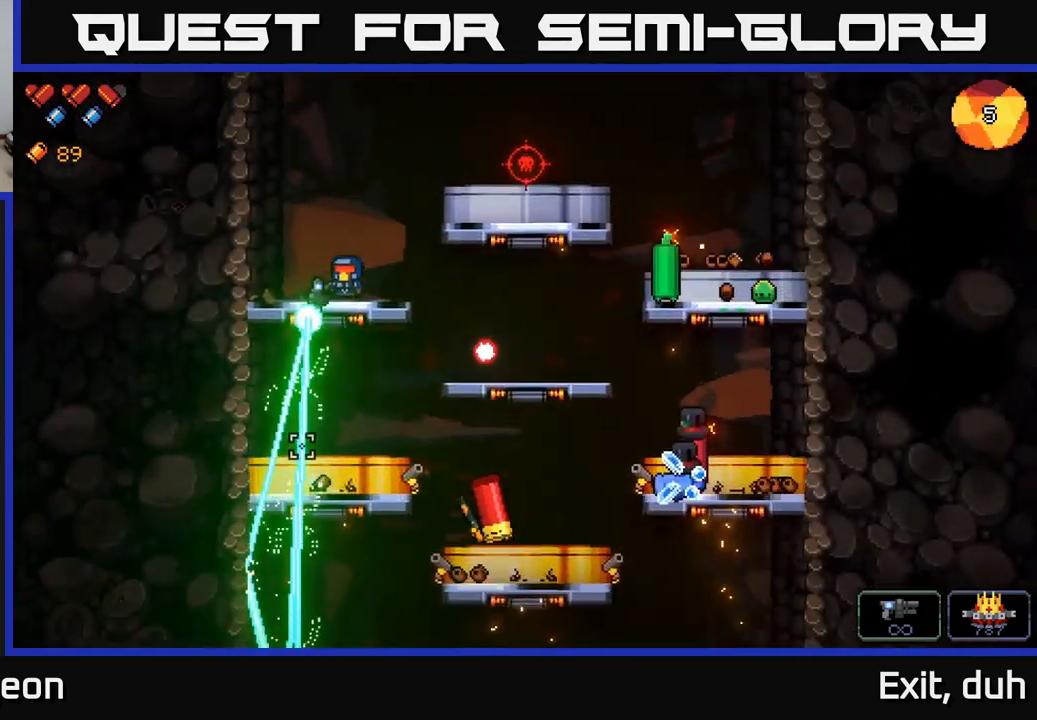
{"buttons": ["R2"], "left_stick": "down", "right_stick": "down", "events": [[300, "left_stick", "down"], [384, "A", "down"], [500, "A", "up"]]}
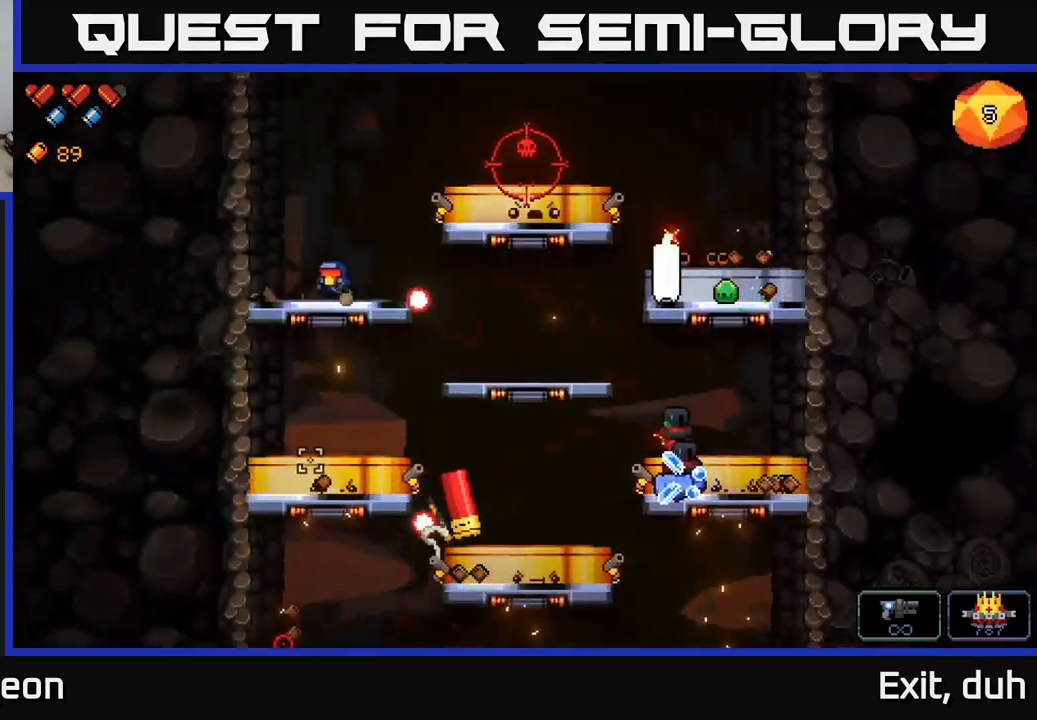
{"buttons": ["R2"], "left_stick": "center", "right_stick": "down-right", "events": [[67, "R2", "up"], [67, "left_stick", "down-left"], [134, "right_stick", "down-right"], [217, "R2", "down"], [234, "left_stick", "down-right"], [317, "left_stick", "center"], [367, "left_stick", "left"], [467, "left_stick", "center"]]}
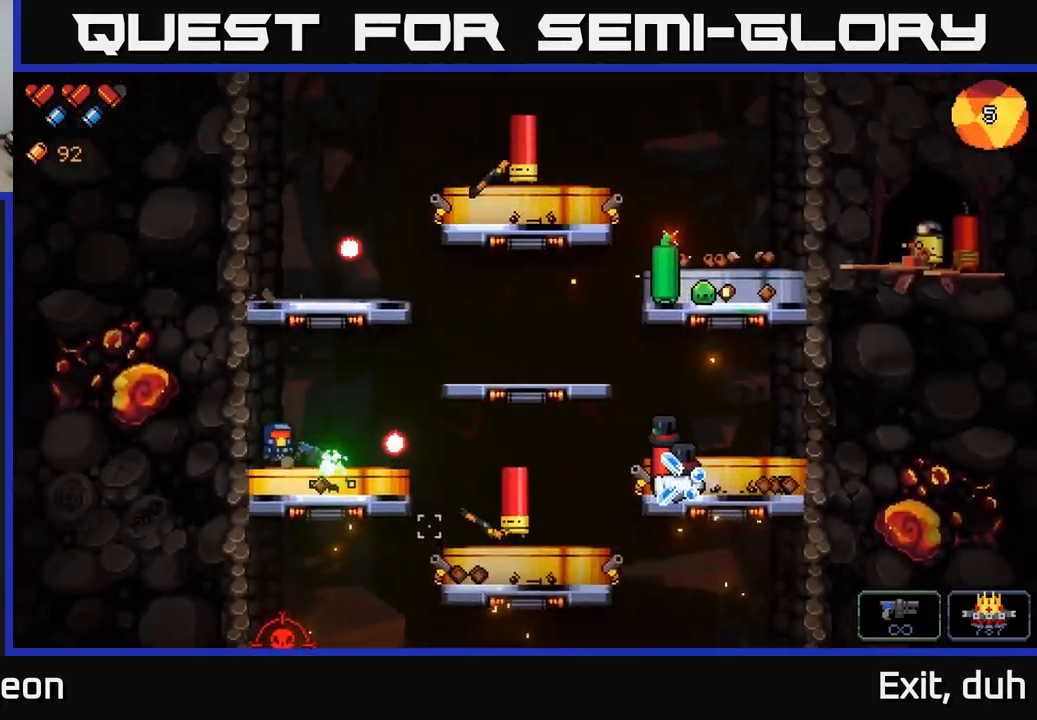
{"buttons": ["R2"], "left_stick": "right", "right_stick": "right", "events": [[167, "right_stick", "right"], [384, "left_stick", "right"]]}
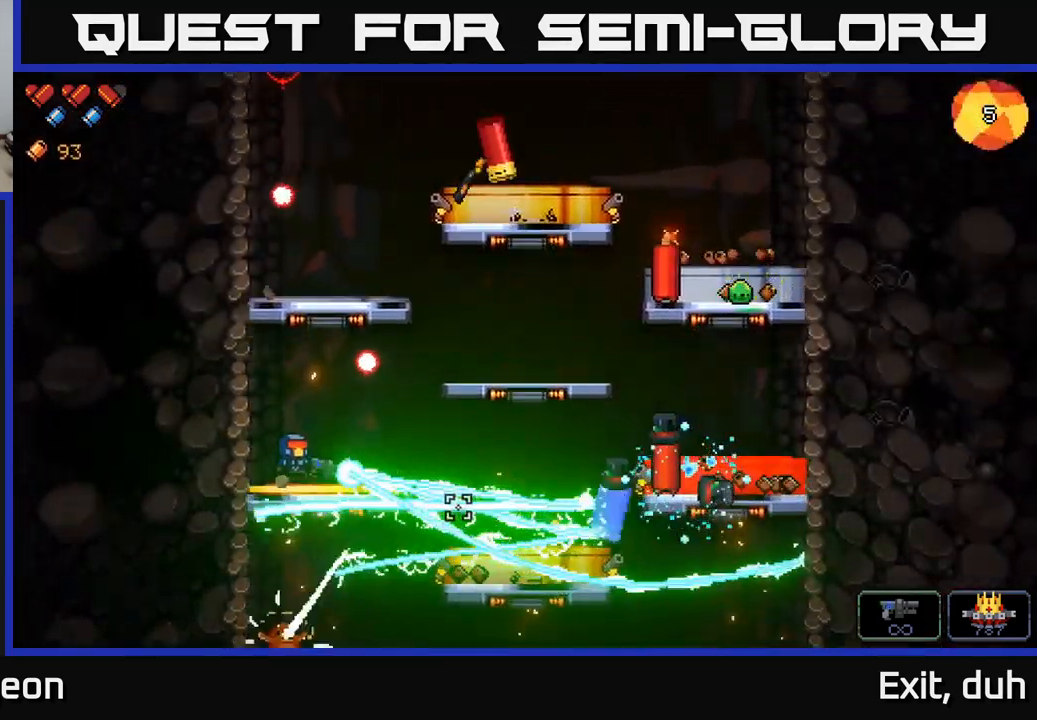
{"buttons": ["R2"], "left_stick": "center", "right_stick": "right", "events": [[84, "left_stick", "center"]]}
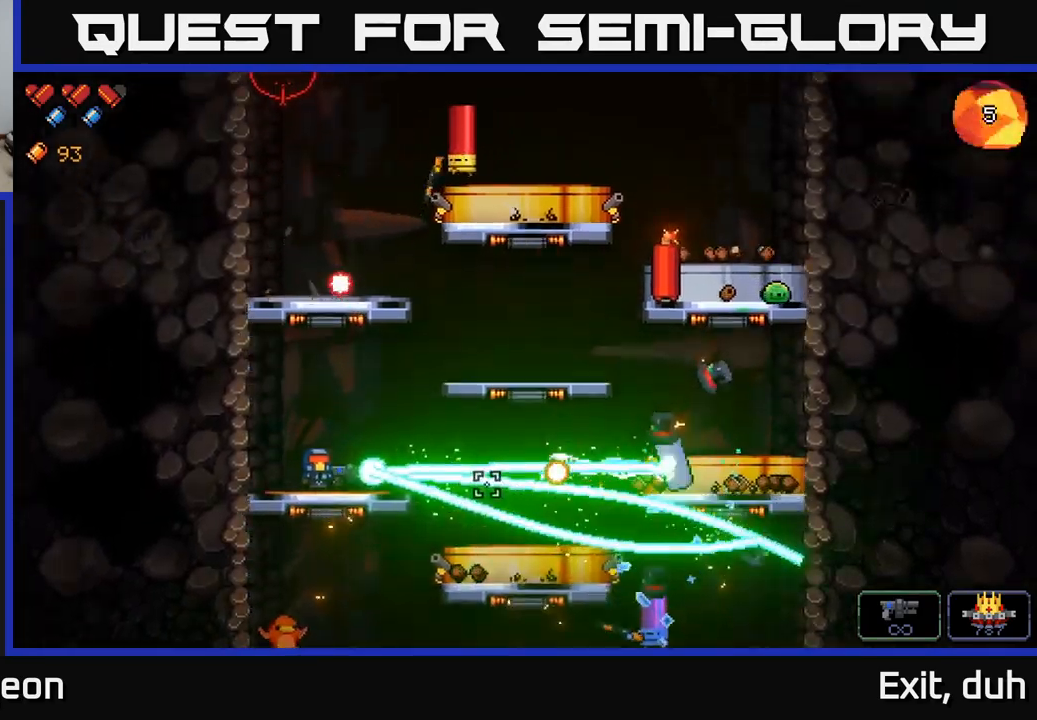
{"buttons": ["R2"], "left_stick": "left", "right_stick": "right", "events": [[200, "left_stick", "left"], [283, "left_stick", "center"], [450, "left_stick", "left"]]}
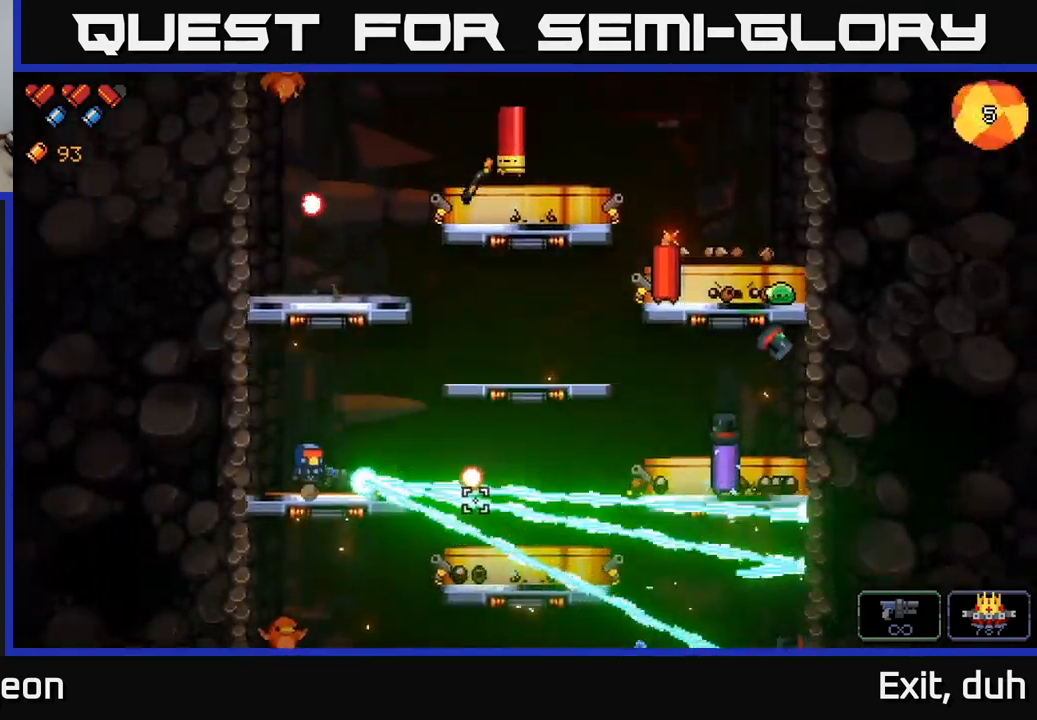
{"buttons": ["R2"], "left_stick": "left", "right_stick": "right", "events": [[100, "left_stick", "center"], [250, "left_stick", "left"]]}
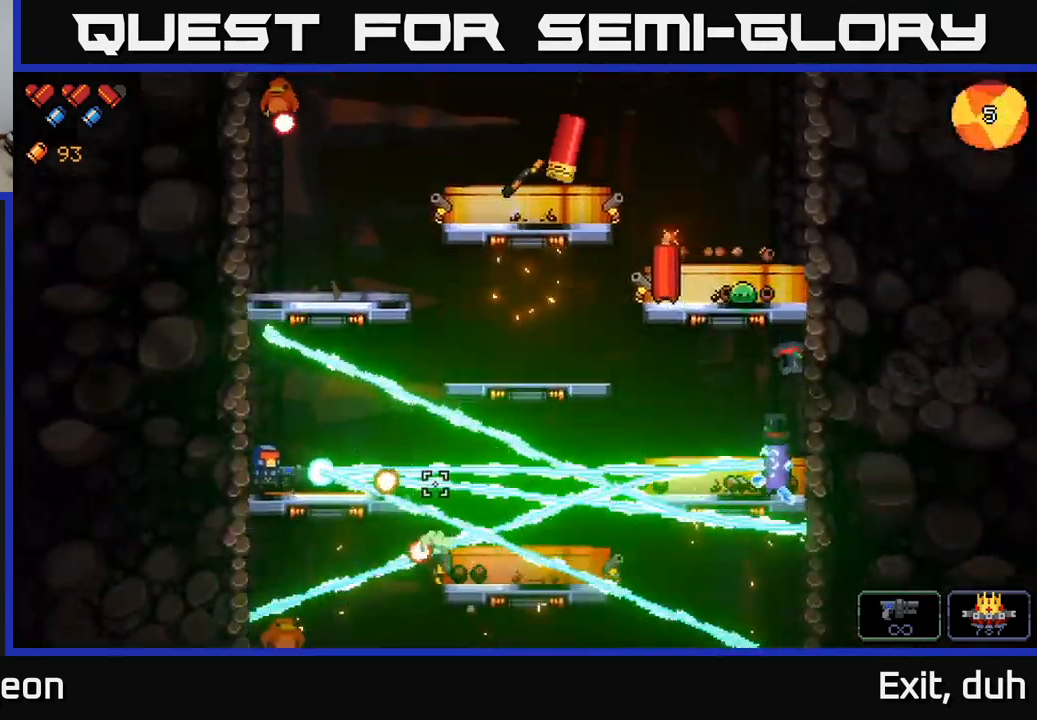
{"buttons": ["A", "R2"], "left_stick": "right", "right_stick": "right", "events": [[17, "left_stick", "center"], [133, "left_stick", "left"], [300, "left_stick", "center"], [350, "A", "down"], [383, "left_stick", "right"]]}
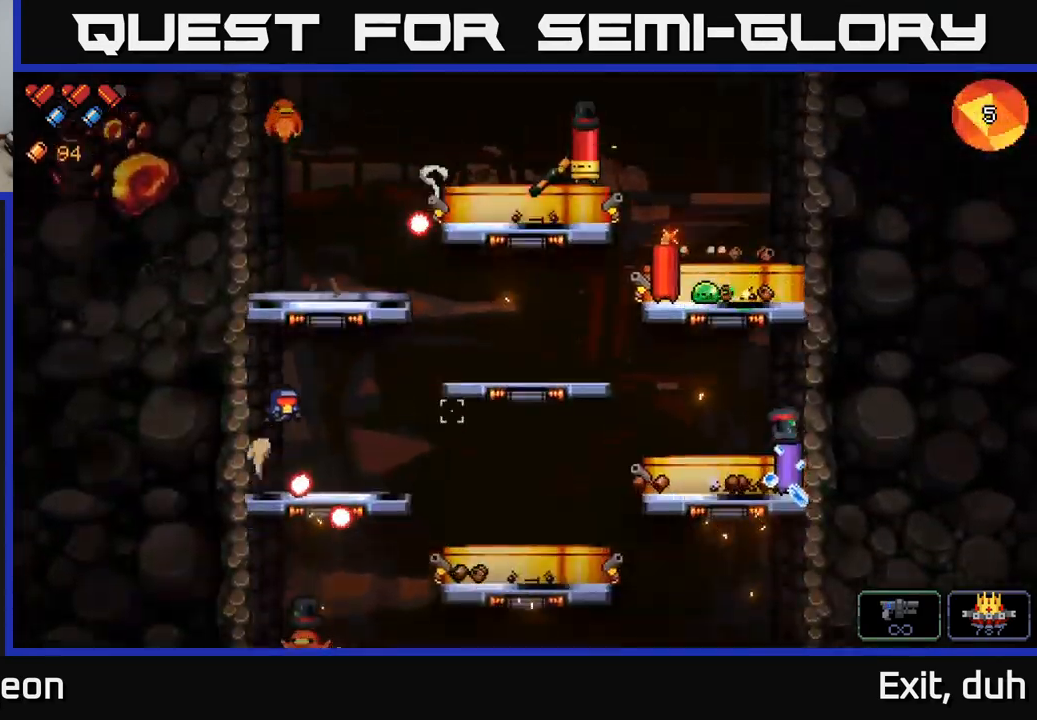
{"buttons": [], "left_stick": "right", "right_stick": "up-right", "events": [[167, "A", "up"], [483, "R2", "up"], [500, "right_stick", "up-right"]]}
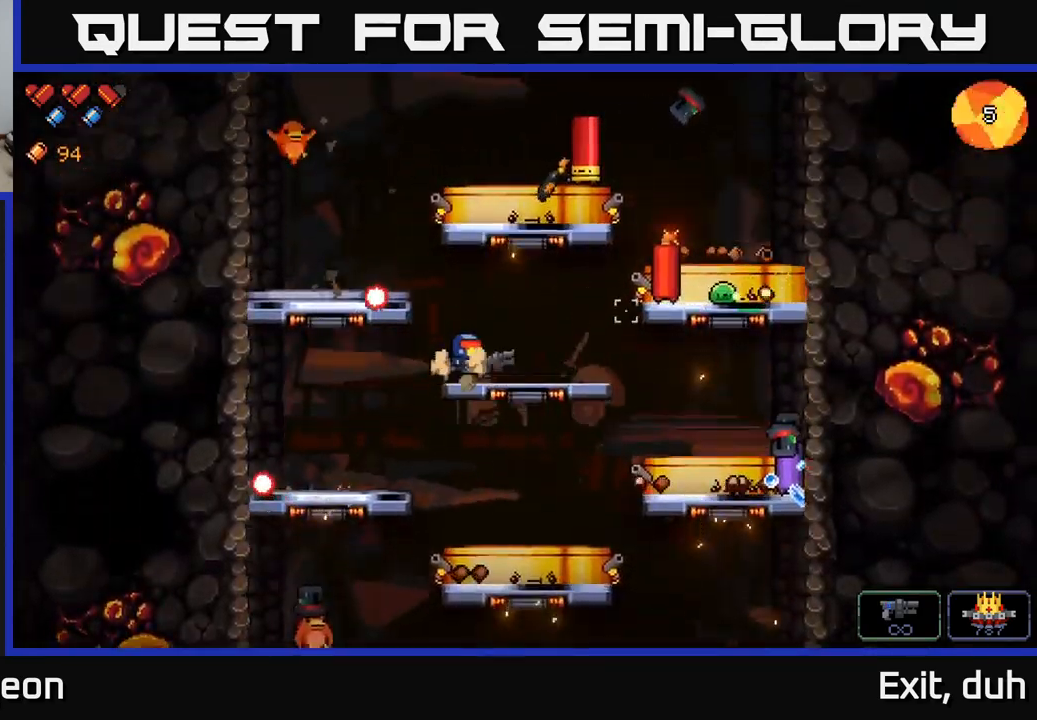
{"buttons": ["R2"], "left_stick": "left", "right_stick": "up-right", "events": [[183, "right_stick", "center"], [267, "left_stick", "center"], [317, "R2", "down"], [333, "right_stick", "up-right"], [450, "left_stick", "left"]]}
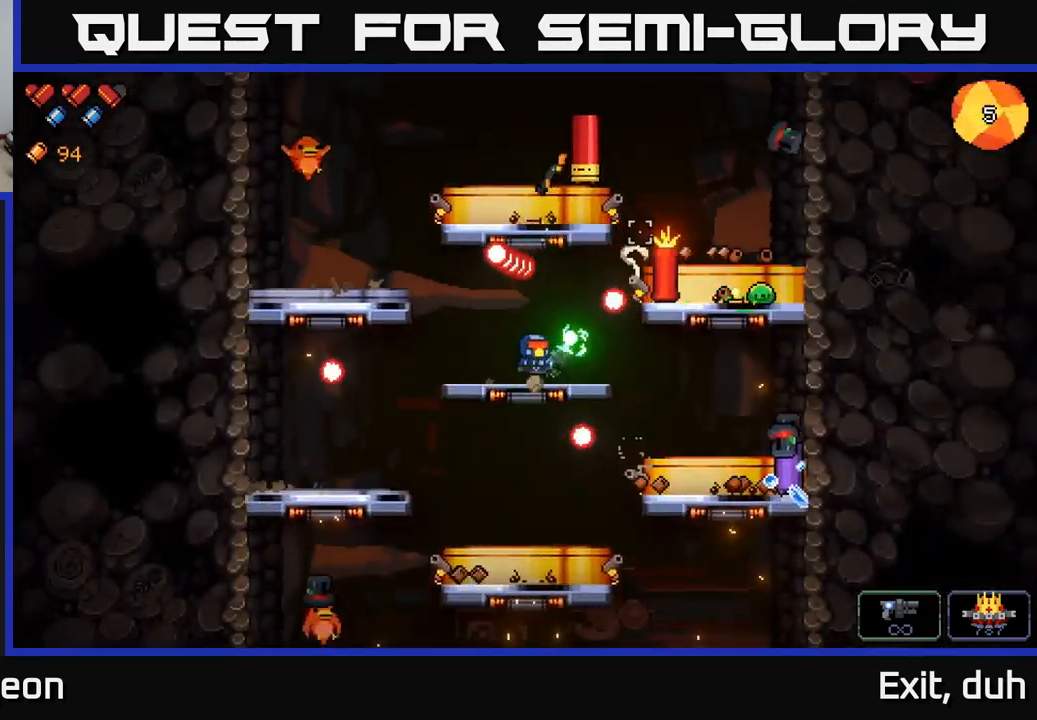
{"buttons": ["A", "R2"], "left_stick": "right", "right_stick": "up-right", "events": [[150, "left_stick", "center"], [200, "left_stick", "right"], [233, "A", "down"]]}
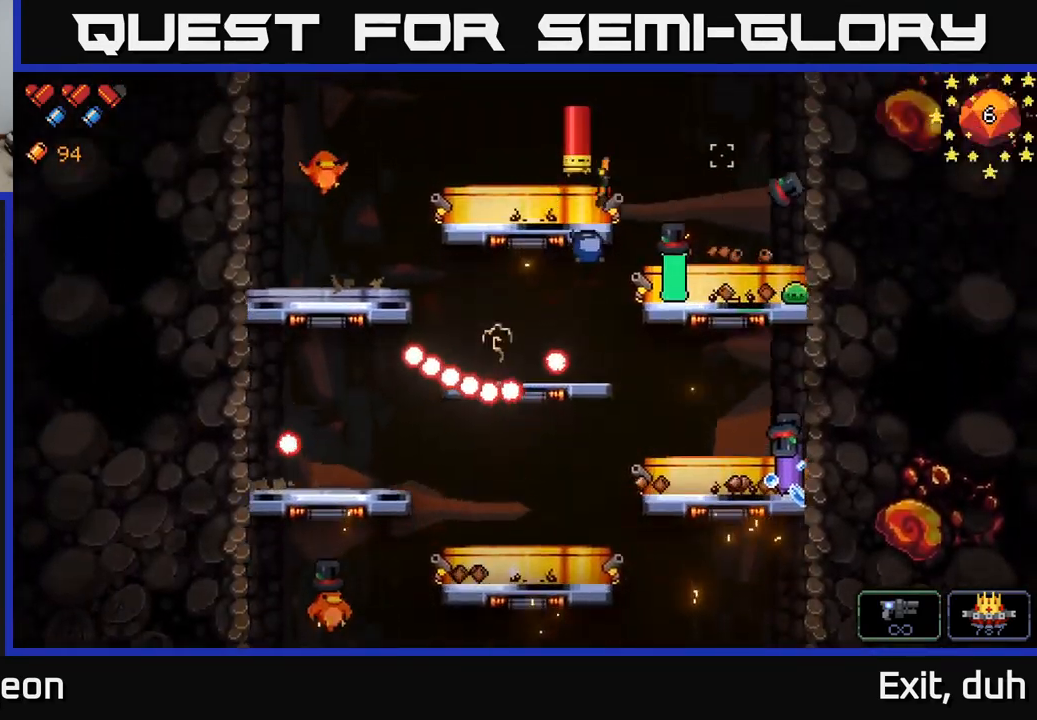
{"buttons": ["R2"], "left_stick": "right", "right_stick": "left", "events": [[183, "A", "up"], [467, "right_stick", "left"]]}
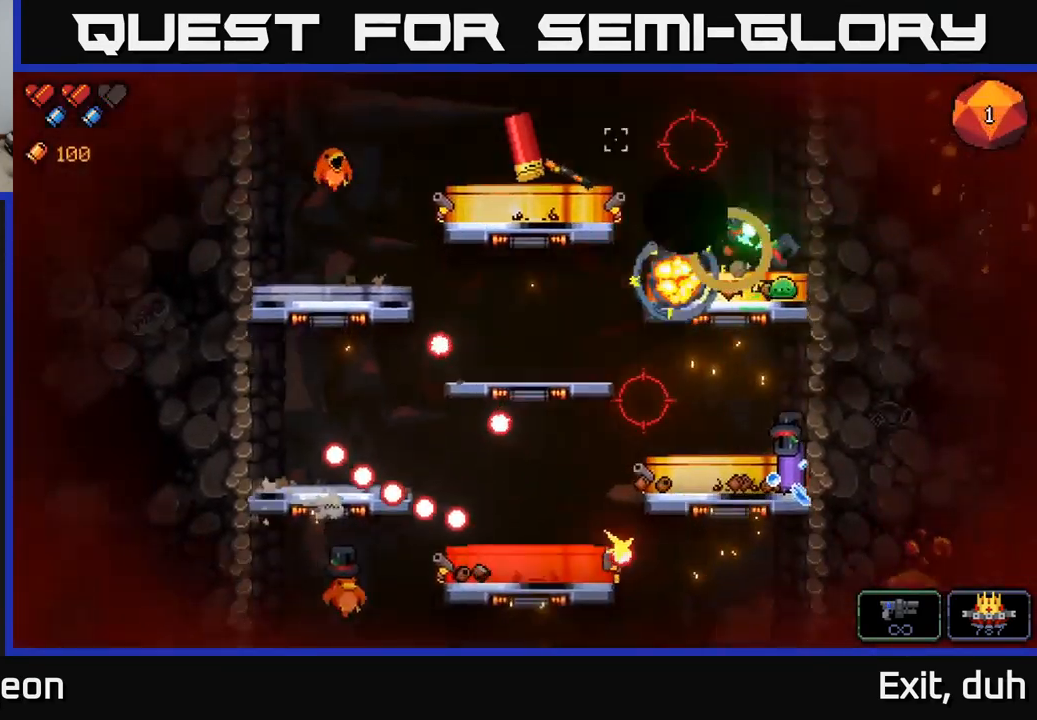
{"buttons": ["R2"], "left_stick": "center", "right_stick": "left", "events": [[17, "A", "down"], [250, "A", "up"], [433, "left_stick", "center"]]}
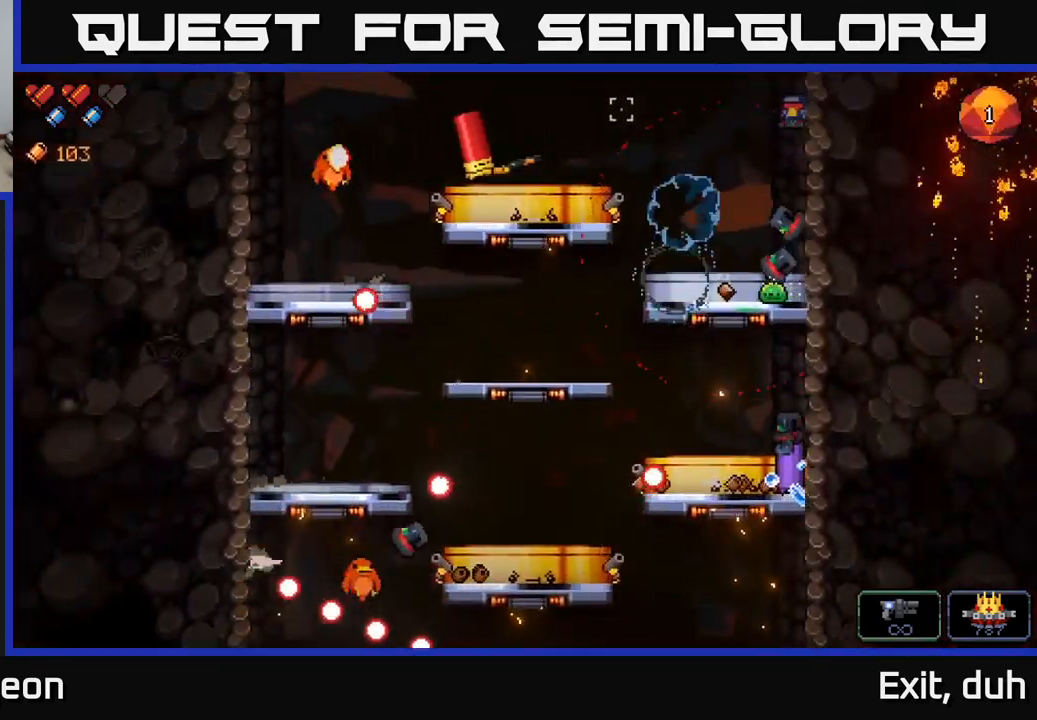
{"buttons": ["R2"], "left_stick": "center", "right_stick": "left", "events": [[133, "left_stick", "left"], [200, "left_stick", "down-left"], [483, "left_stick", "center"]]}
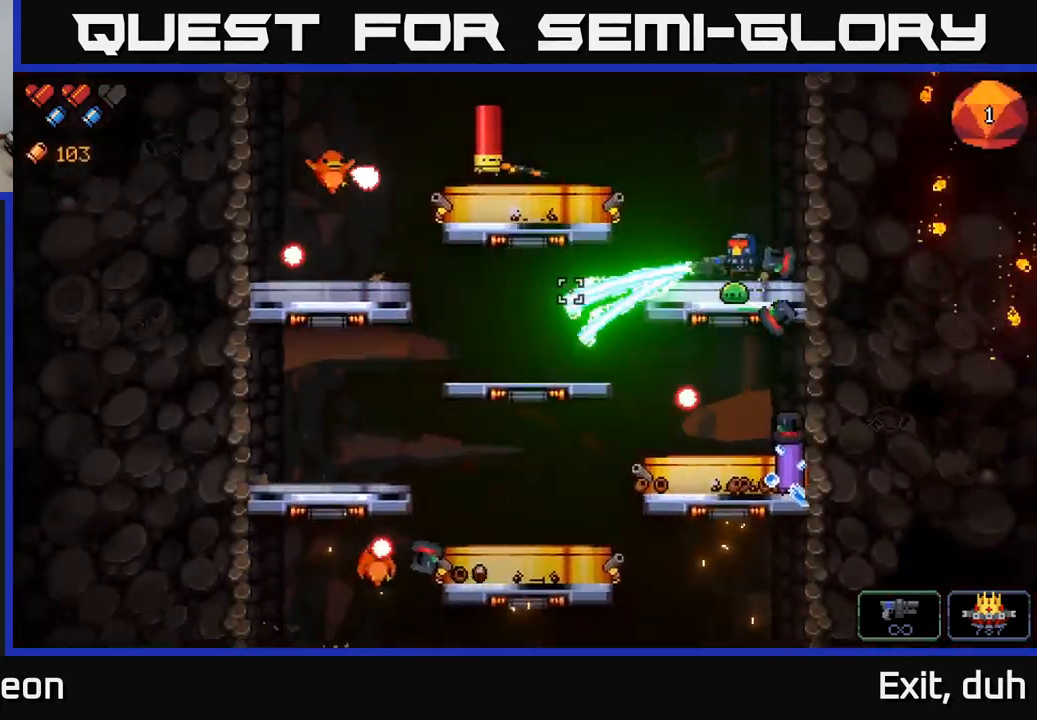
{"buttons": ["R2"], "left_stick": "right", "right_stick": "left", "events": [[67, "left_stick", "right"], [284, "left_stick", "center"], [450, "left_stick", "right"]]}
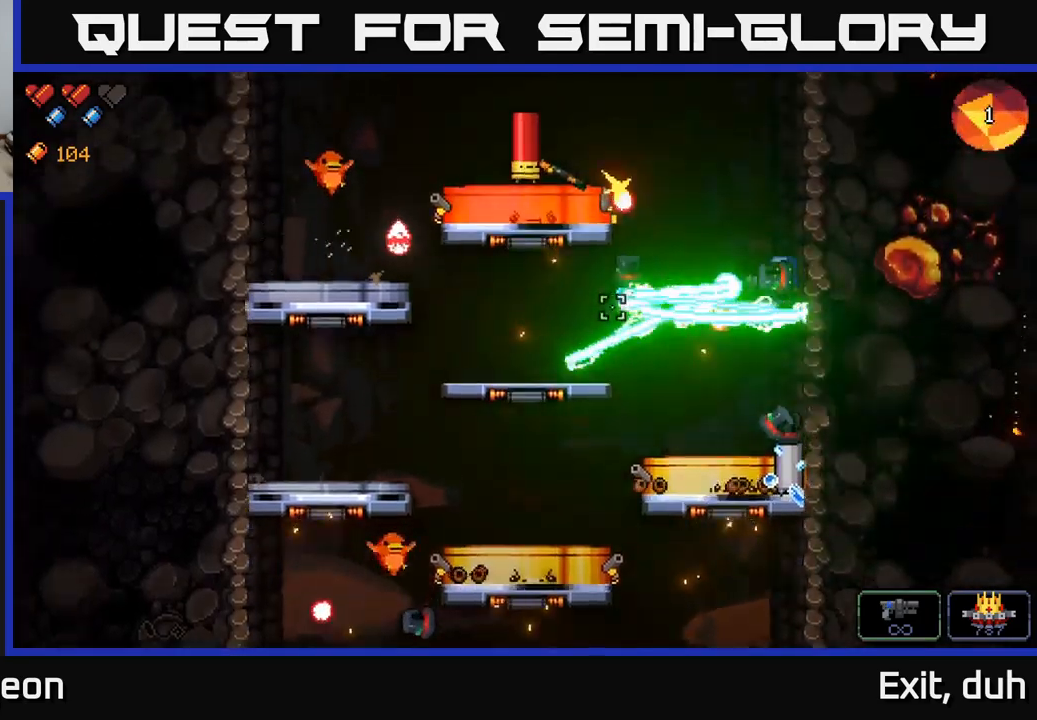
{"buttons": ["R2"], "left_stick": "center", "right_stick": "up-left", "events": [[150, "left_stick", "center"], [167, "right_stick", "up-left"]]}